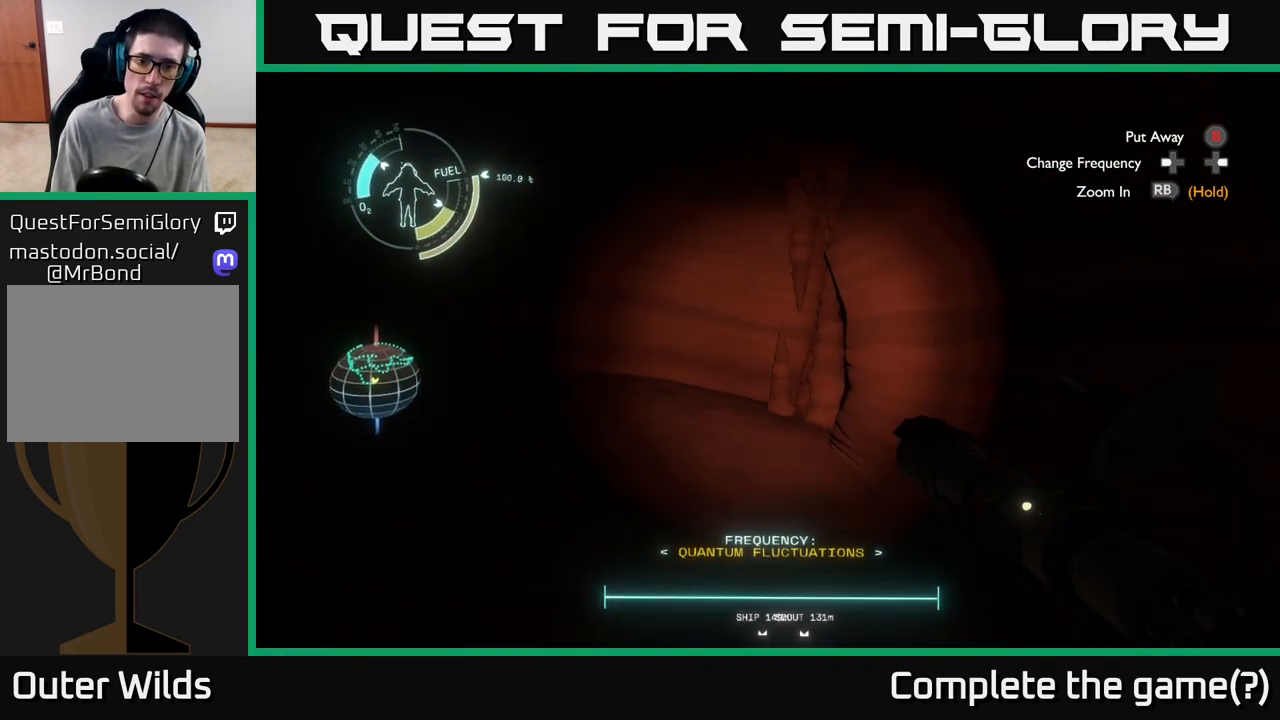
Gameplay with a controller (Xbox layout); each line is a JSON object with the inputs held at the frame after it. "events" lists button and stick changes between this image and that frame as [ms after this image, input, new state], when the widget could be followed in between.
{"buttons": [], "left_stick": "up", "right_stick": "center", "events": [[433, "left_stick", "up"], [500, "right_stick", "center"]]}
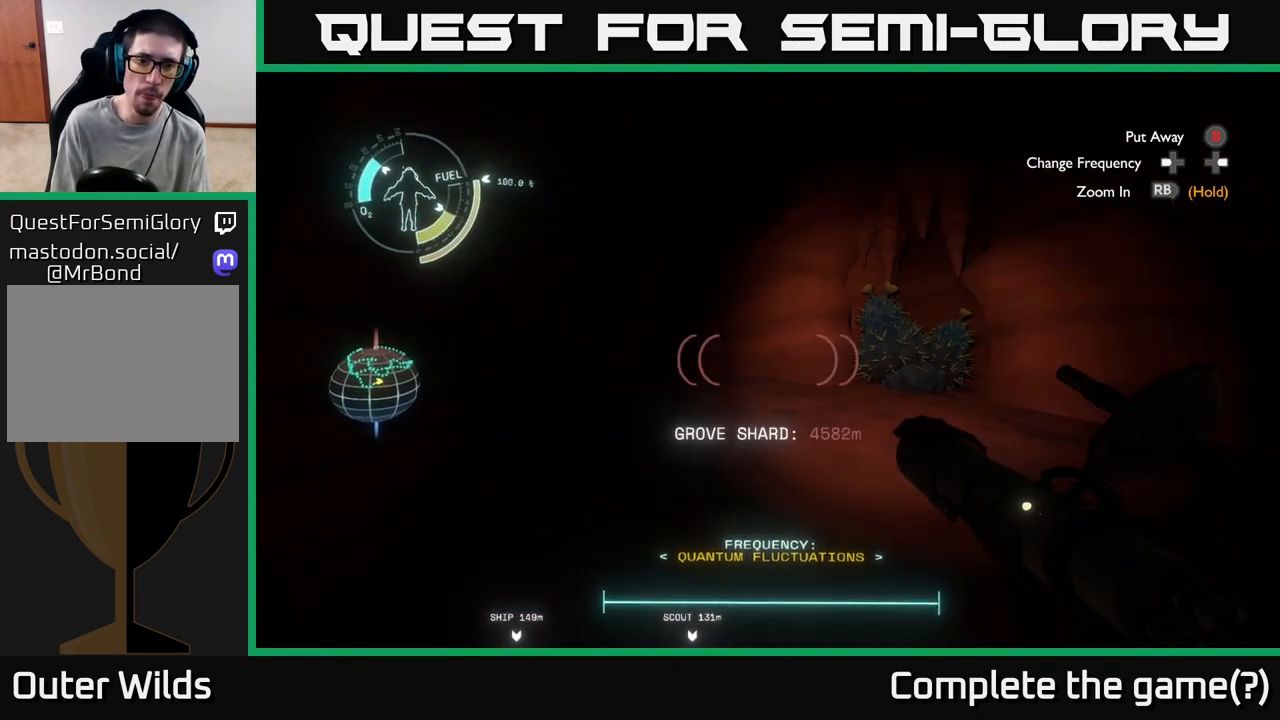
{"buttons": [], "left_stick": "up-right", "right_stick": "left", "events": [[267, "right_stick", "left"], [417, "left_stick", "up-right"]]}
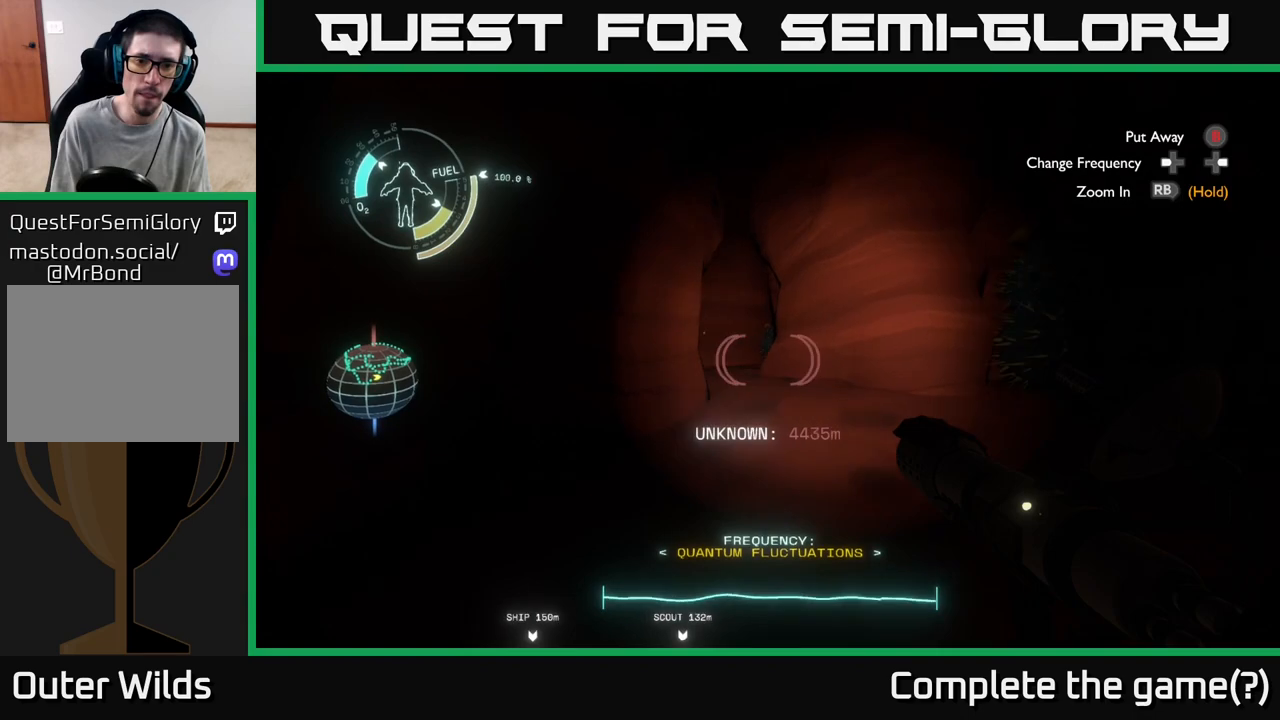
{"buttons": [], "left_stick": "center", "right_stick": "center", "events": [[33, "right_stick", "center"], [267, "left_stick", "center"]]}
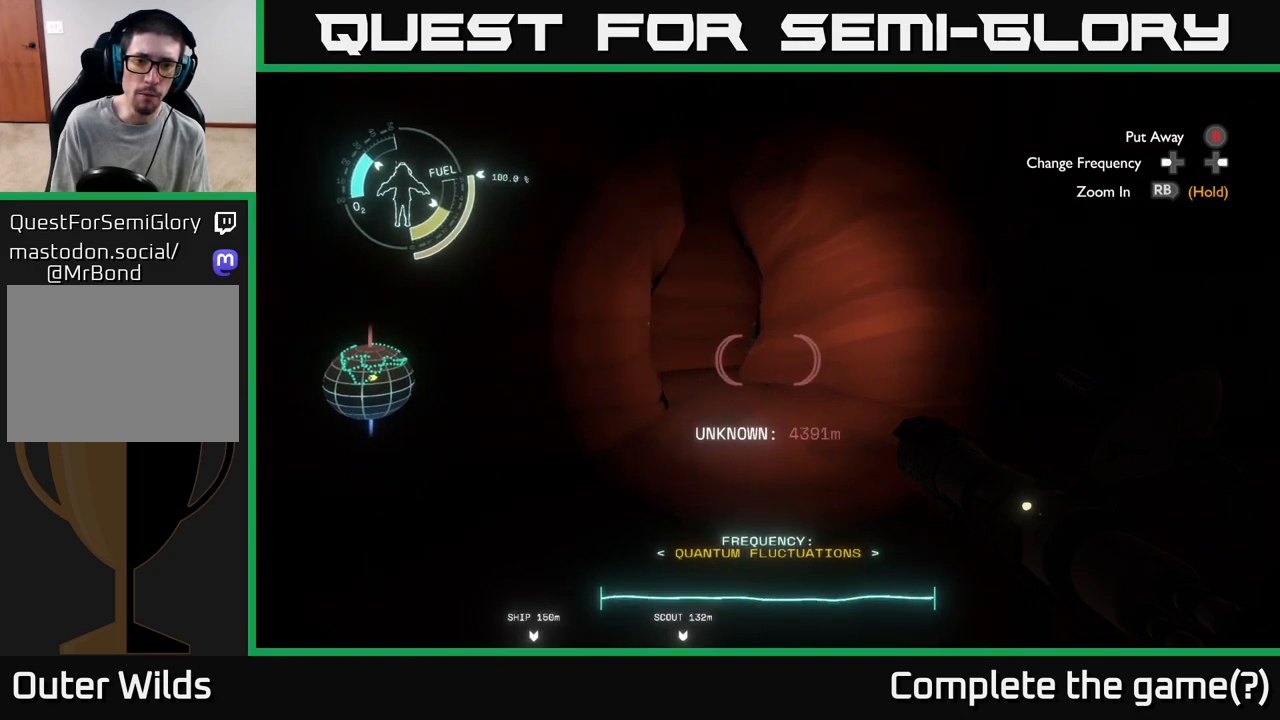
{"buttons": [], "left_stick": "up-left", "right_stick": "down-right", "events": [[100, "left_stick", "up"], [417, "left_stick", "up-left"], [433, "right_stick", "down-right"]]}
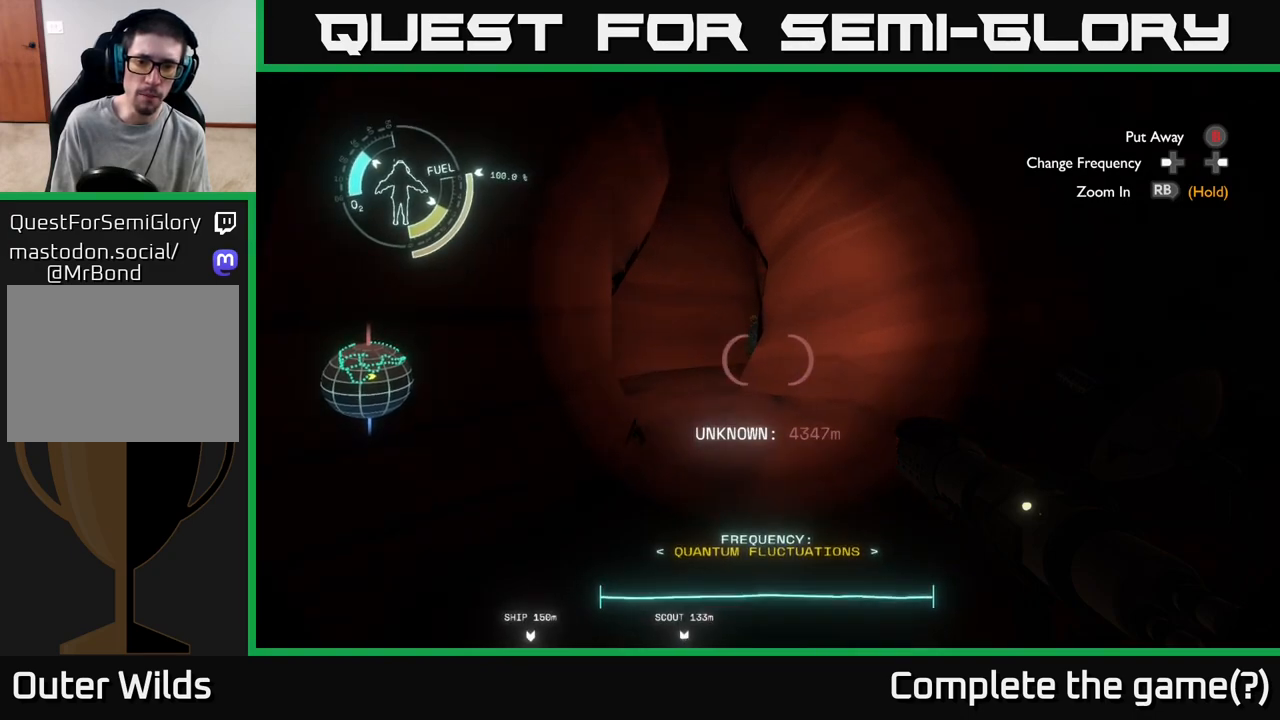
{"buttons": [], "left_stick": "up-left", "right_stick": "center", "events": [[183, "right_stick", "center"]]}
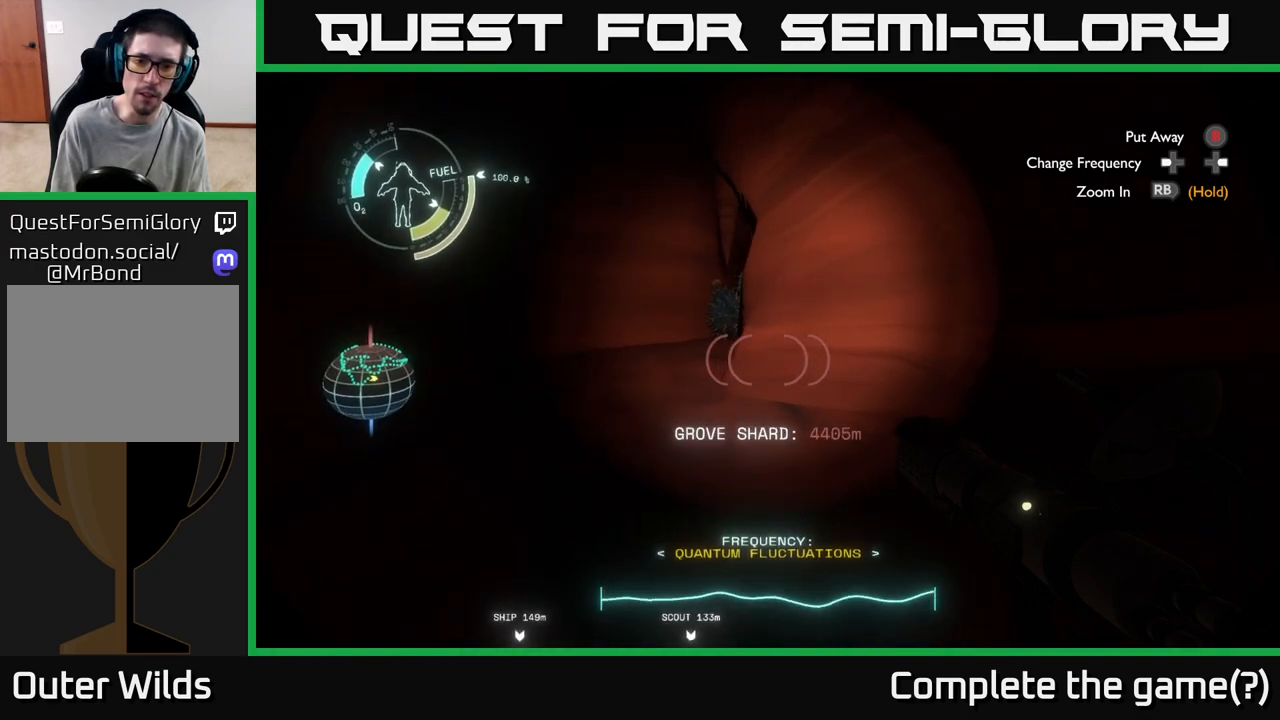
{"buttons": [], "left_stick": "up-left", "right_stick": "left", "events": [[500, "right_stick", "left"]]}
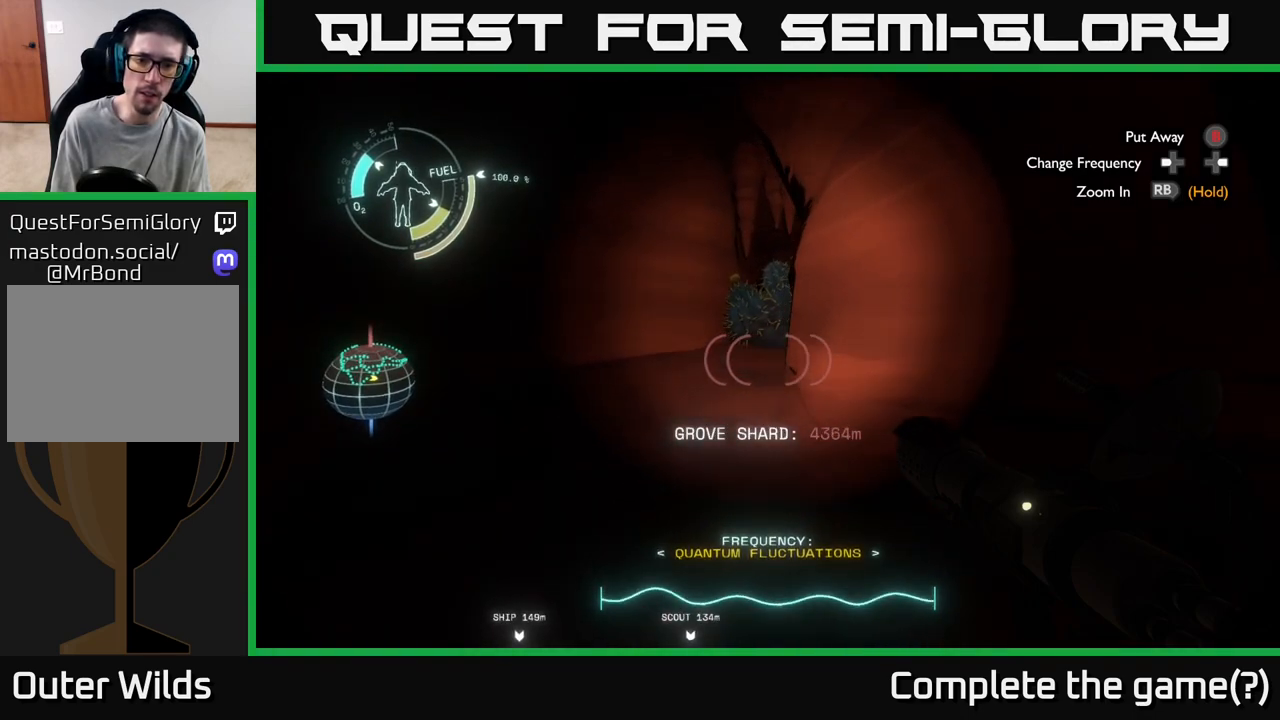
{"buttons": [], "left_stick": "up-right", "right_stick": "center", "events": [[183, "left_stick", "center"], [333, "left_stick", "up-right"], [400, "right_stick", "center"]]}
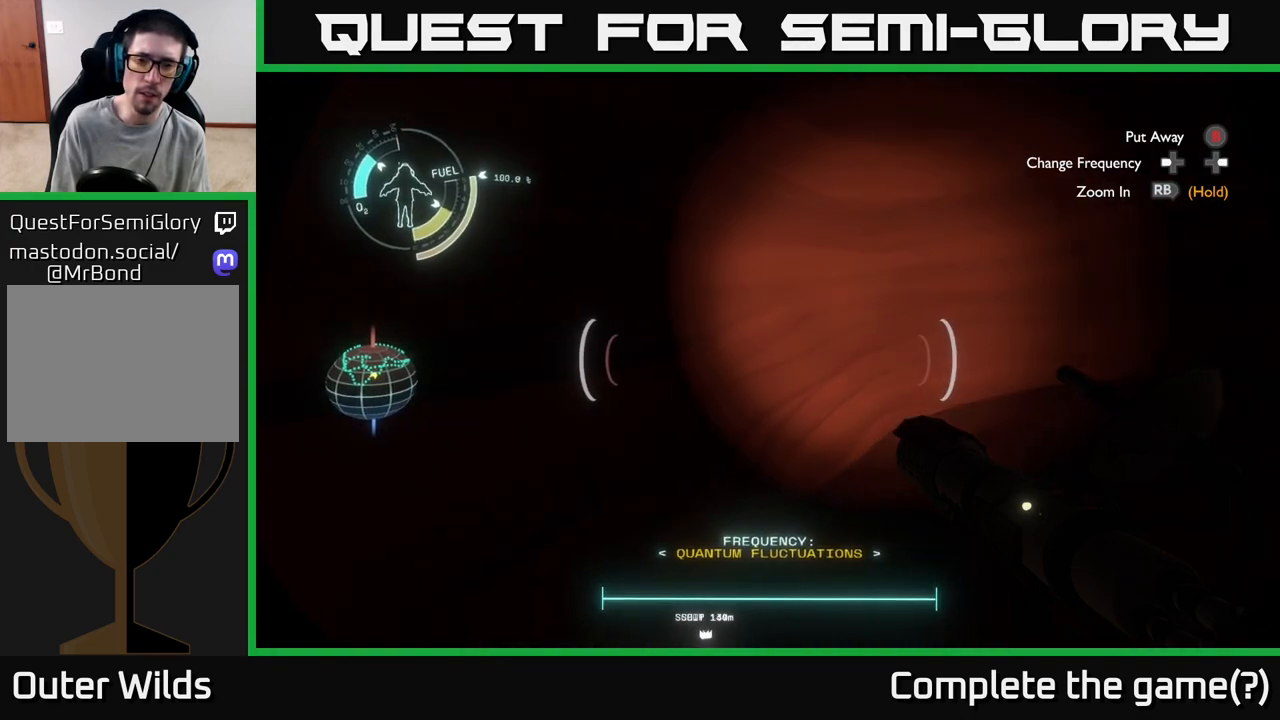
{"buttons": [], "left_stick": "center", "right_stick": "up-right", "events": [[117, "right_stick", "right"], [200, "left_stick", "center"], [267, "left_stick", "left"], [400, "right_stick", "up-right"], [467, "left_stick", "center"]]}
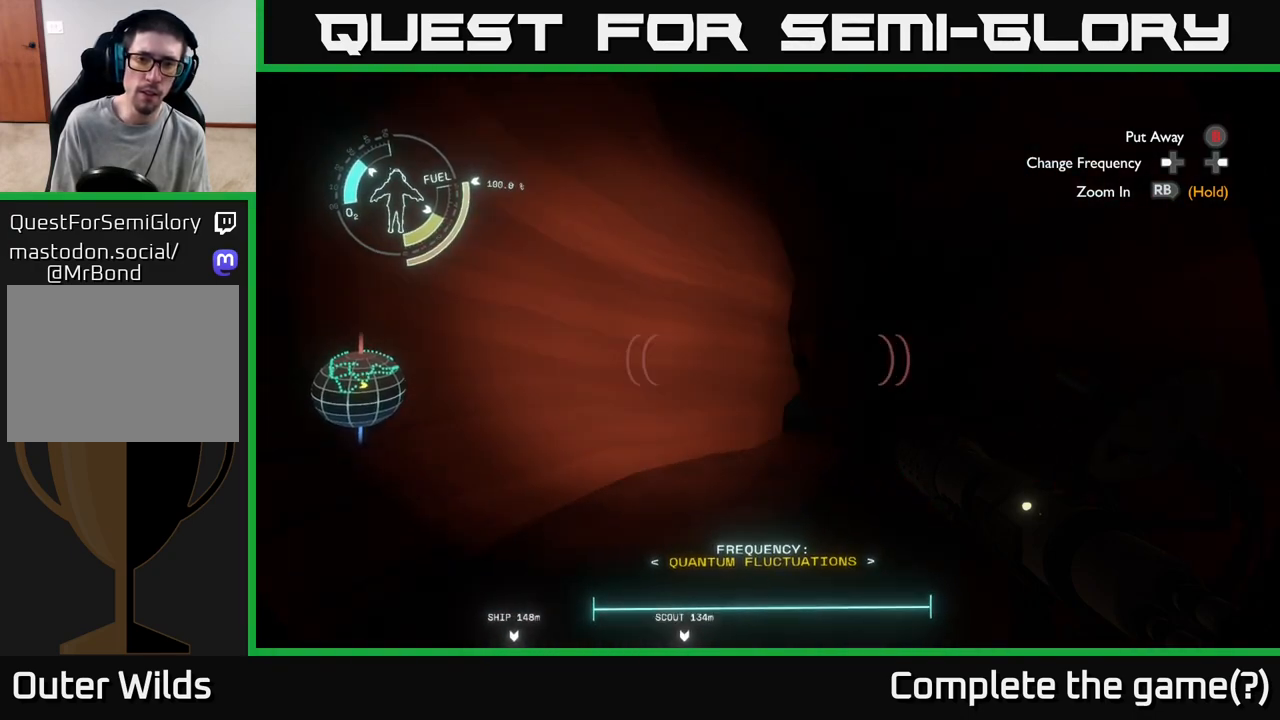
{"buttons": [], "left_stick": "right", "right_stick": "center", "events": [[100, "right_stick", "center"], [217, "left_stick", "down-right"], [317, "left_stick", "right"], [433, "right_stick", "right"], [500, "right_stick", "center"]]}
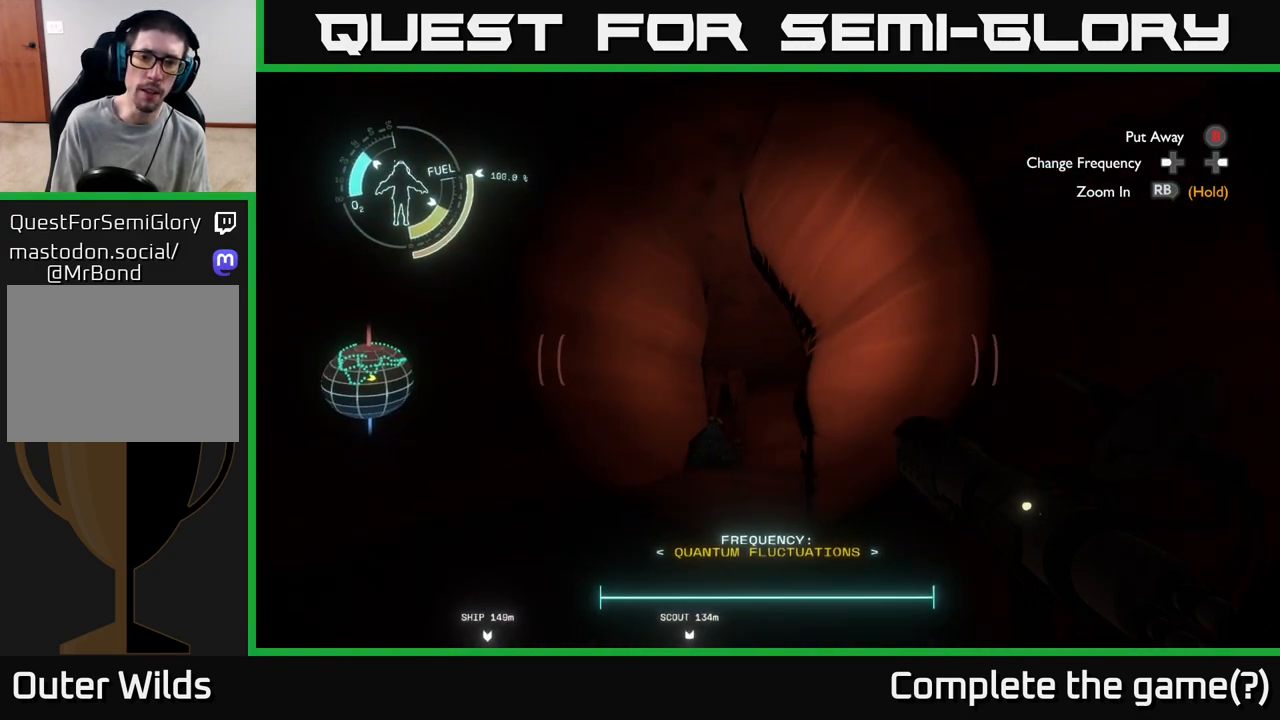
{"buttons": [], "left_stick": "up-left", "right_stick": "down-right", "events": [[133, "left_stick", "up-left"], [467, "right_stick", "down-right"]]}
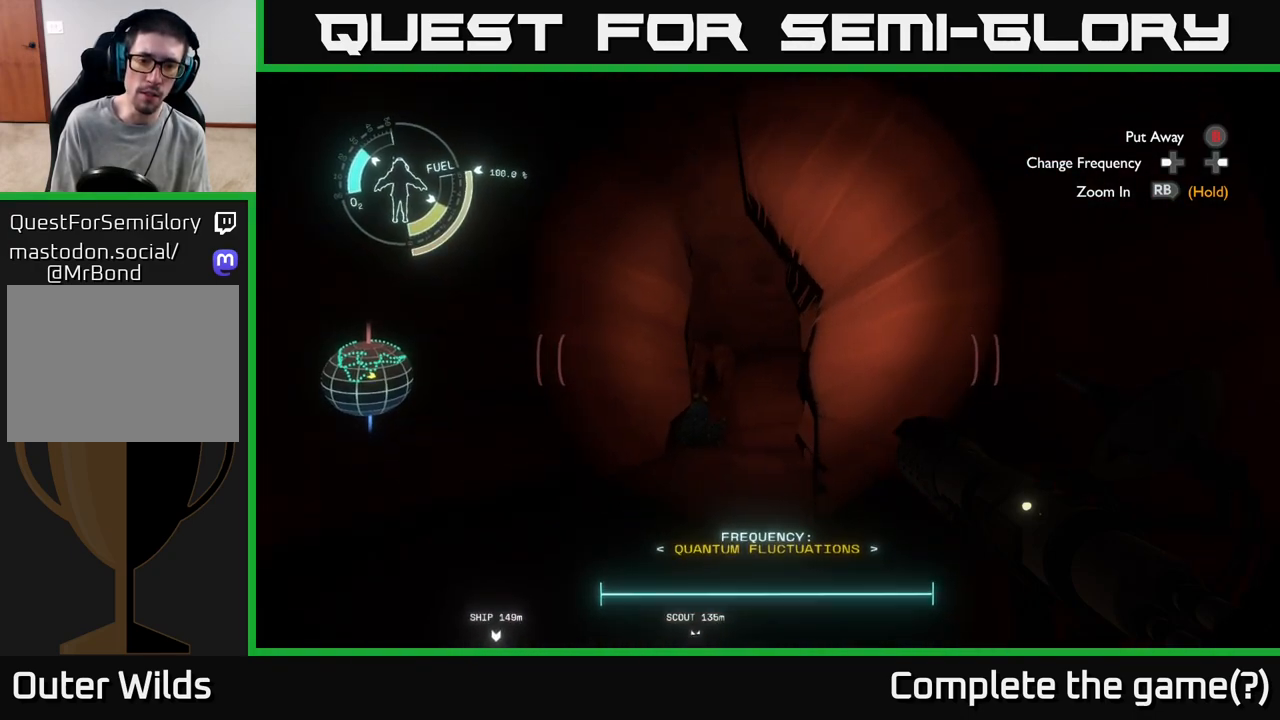
{"buttons": [], "left_stick": "up-left", "right_stick": "right", "events": [[133, "right_stick", "center"], [433, "right_stick", "right"]]}
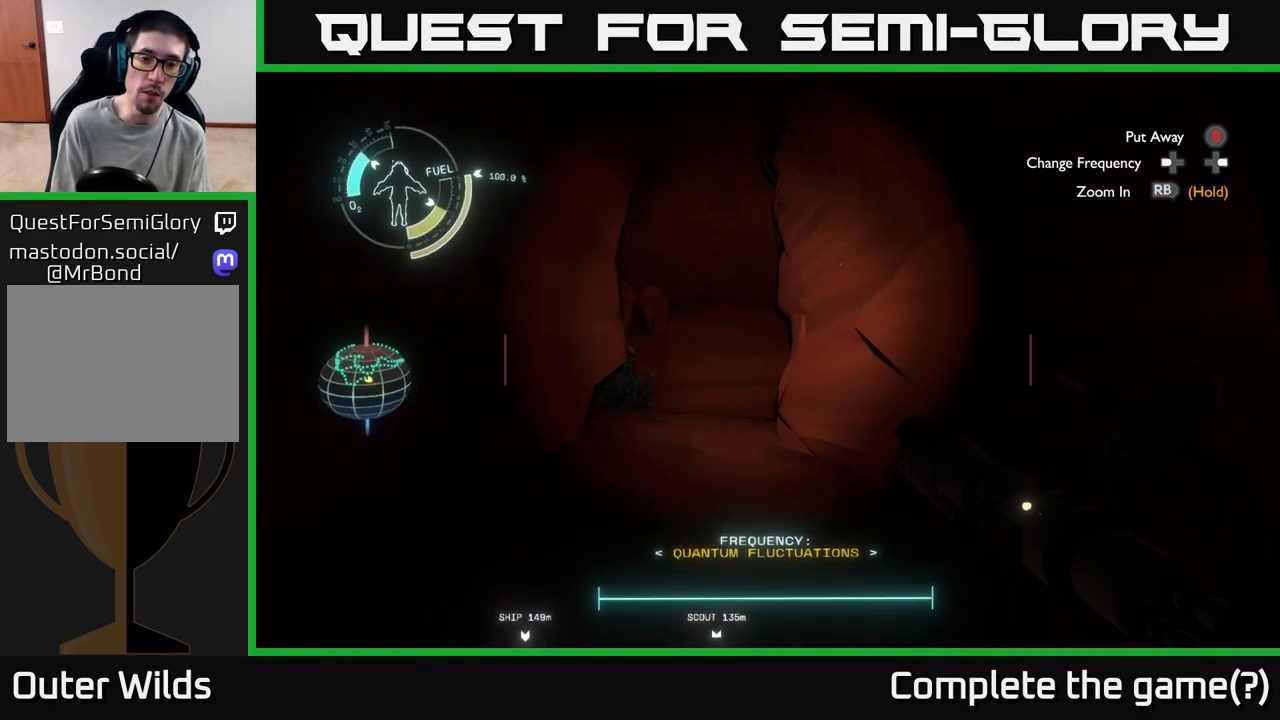
{"buttons": [], "left_stick": "up", "right_stick": "left", "events": [[200, "left_stick", "left"], [217, "right_stick", "center"], [467, "right_stick", "left"], [483, "left_stick", "up"]]}
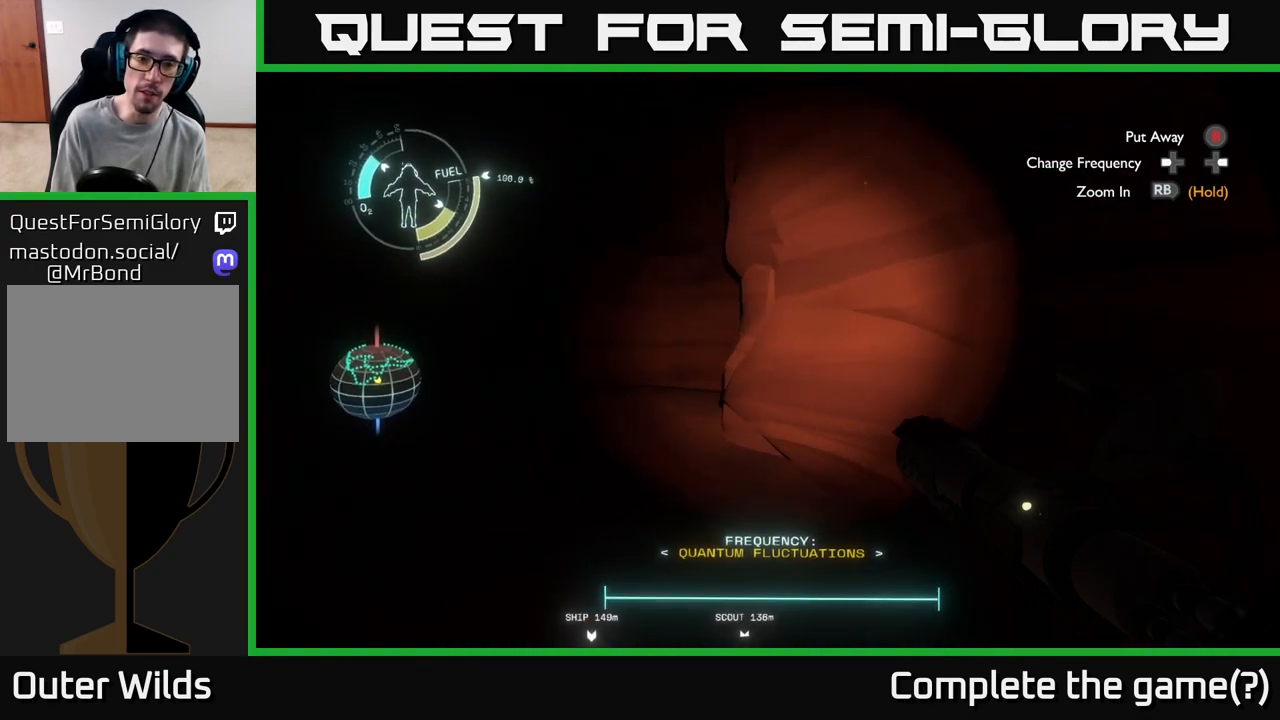
{"buttons": [], "left_stick": "up", "right_stick": "left", "events": [[83, "left_stick", "up-right"], [183, "right_stick", "center"], [300, "left_stick", "up"], [450, "right_stick", "left"]]}
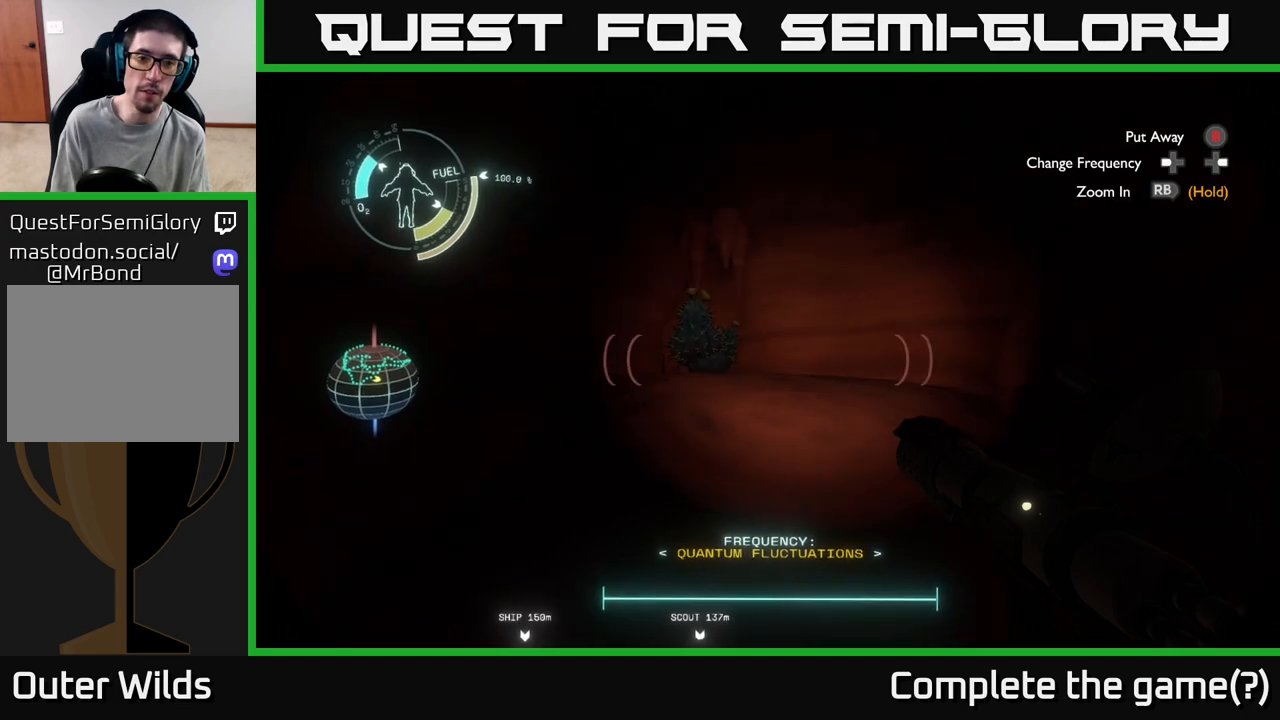
{"buttons": [], "left_stick": "up-right", "right_stick": "center", "events": [[67, "left_stick", "up-right"], [117, "right_stick", "center"]]}
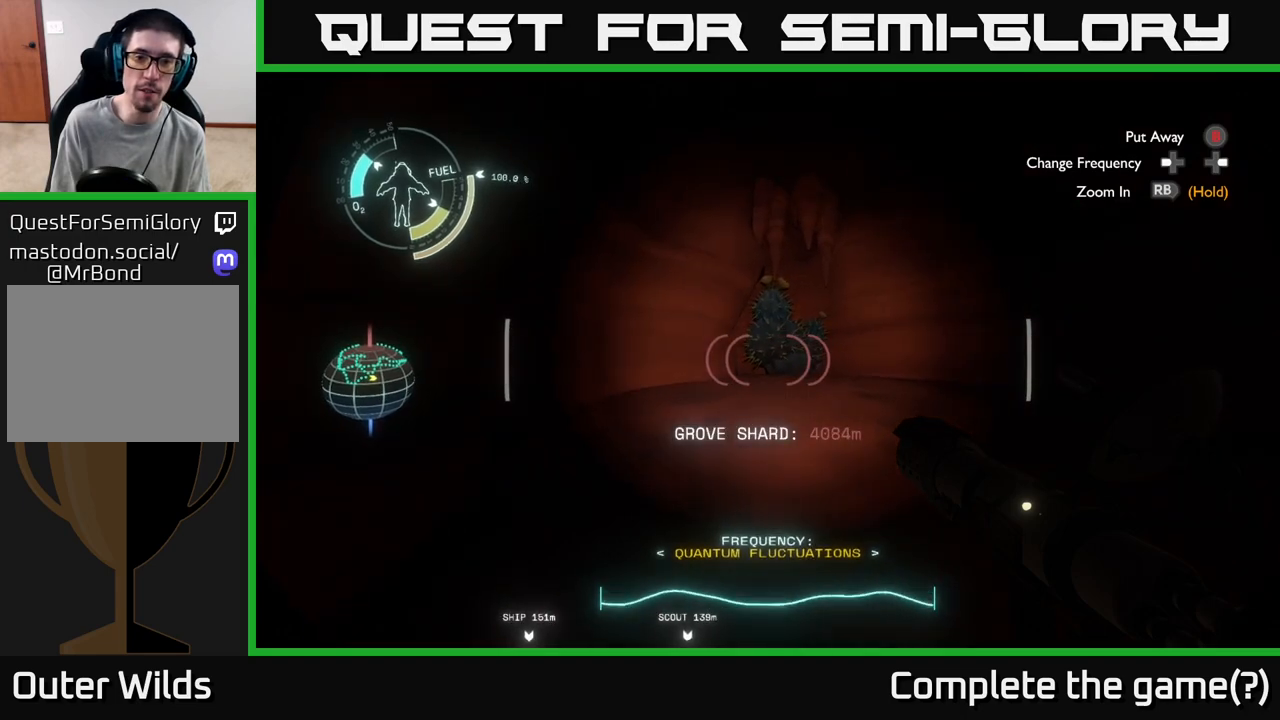
{"buttons": [], "left_stick": "left", "right_stick": "right", "events": [[67, "right_stick", "right"], [167, "left_stick", "up"], [267, "left_stick", "up-left"], [400, "left_stick", "left"]]}
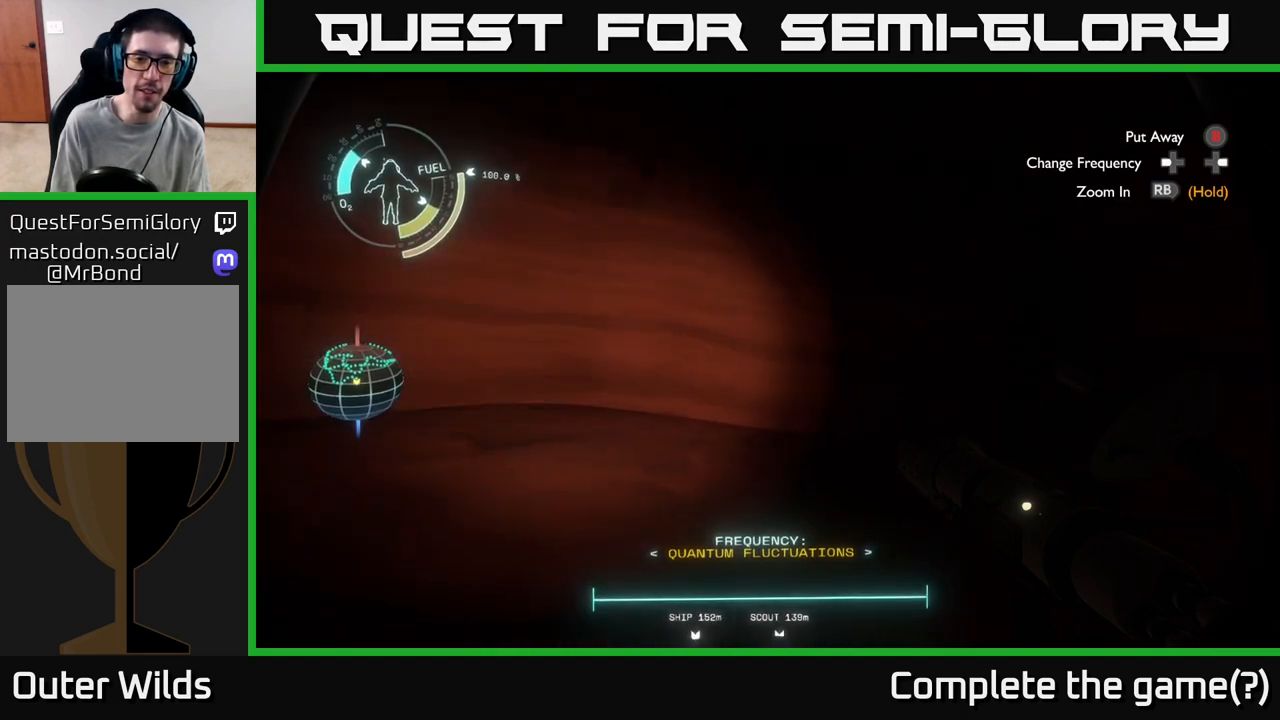
{"buttons": [], "left_stick": "center", "right_stick": "left", "events": [[167, "right_stick", "center"], [217, "left_stick", "center"], [250, "right_stick", "left"]]}
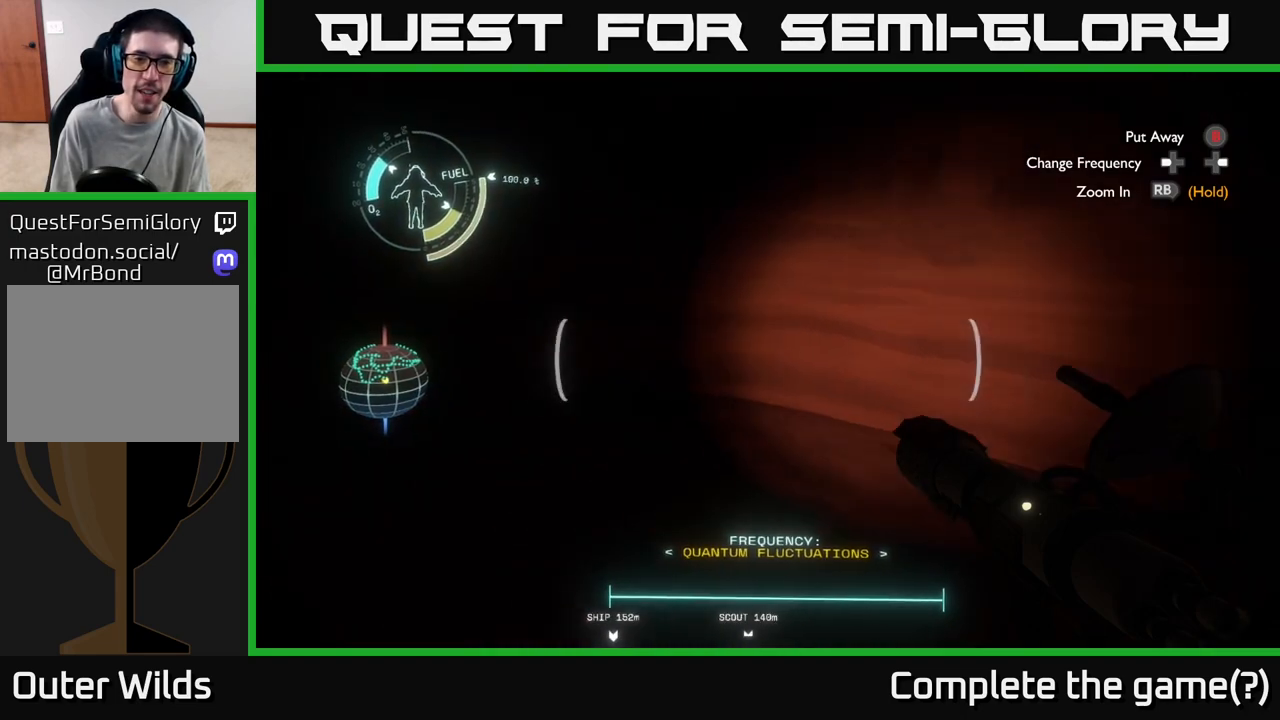
{"buttons": [], "left_stick": "up", "right_stick": "center", "events": [[233, "left_stick", "up"], [350, "right_stick", "center"]]}
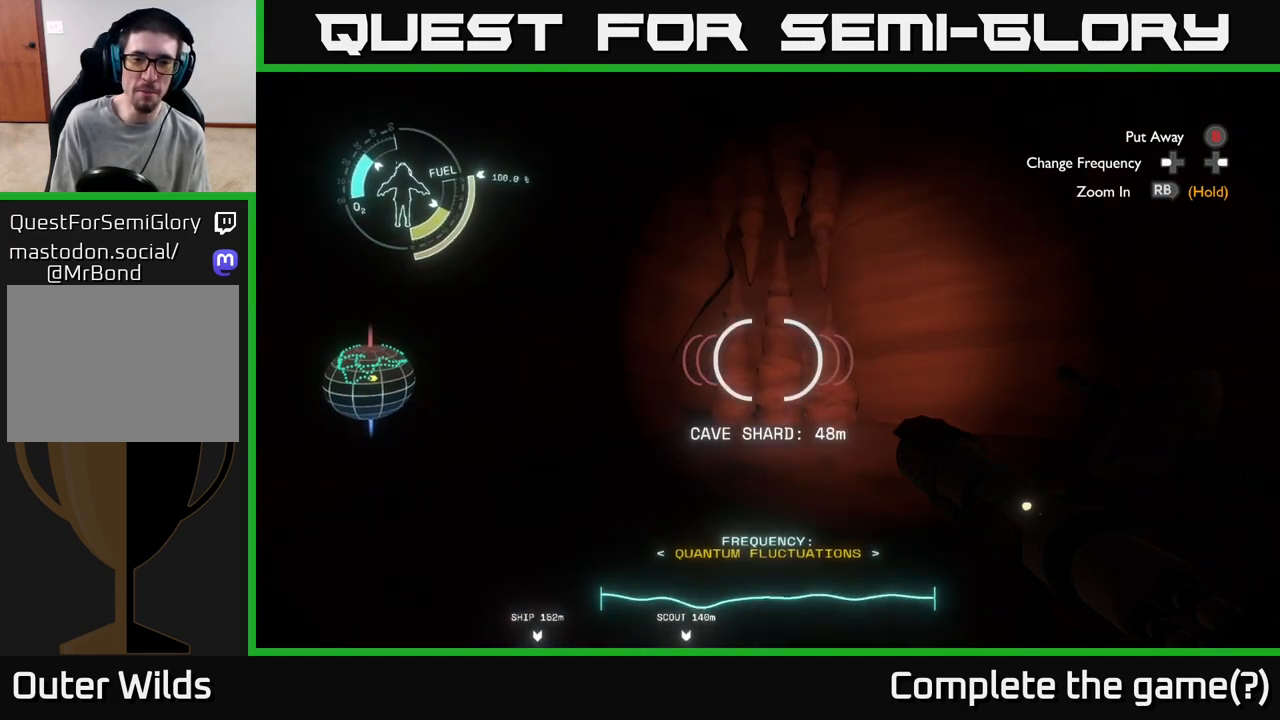
{"buttons": [], "left_stick": "up-right", "right_stick": "right", "events": [[117, "right_stick", "left"], [217, "left_stick", "up-right"], [250, "right_stick", "center"], [433, "right_stick", "down-right"], [483, "right_stick", "right"]]}
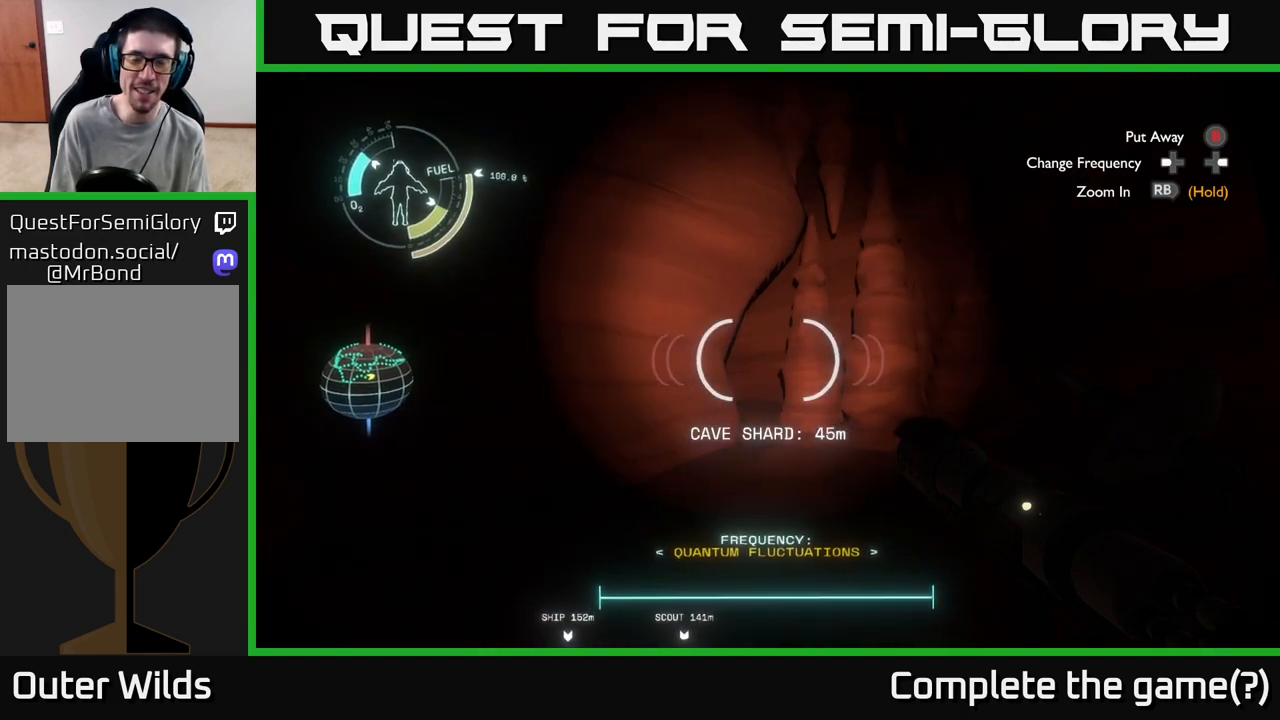
{"buttons": [], "left_stick": "down-right", "right_stick": "right", "events": [[117, "left_stick", "center"], [167, "left_stick", "down"], [333, "left_stick", "down-right"]]}
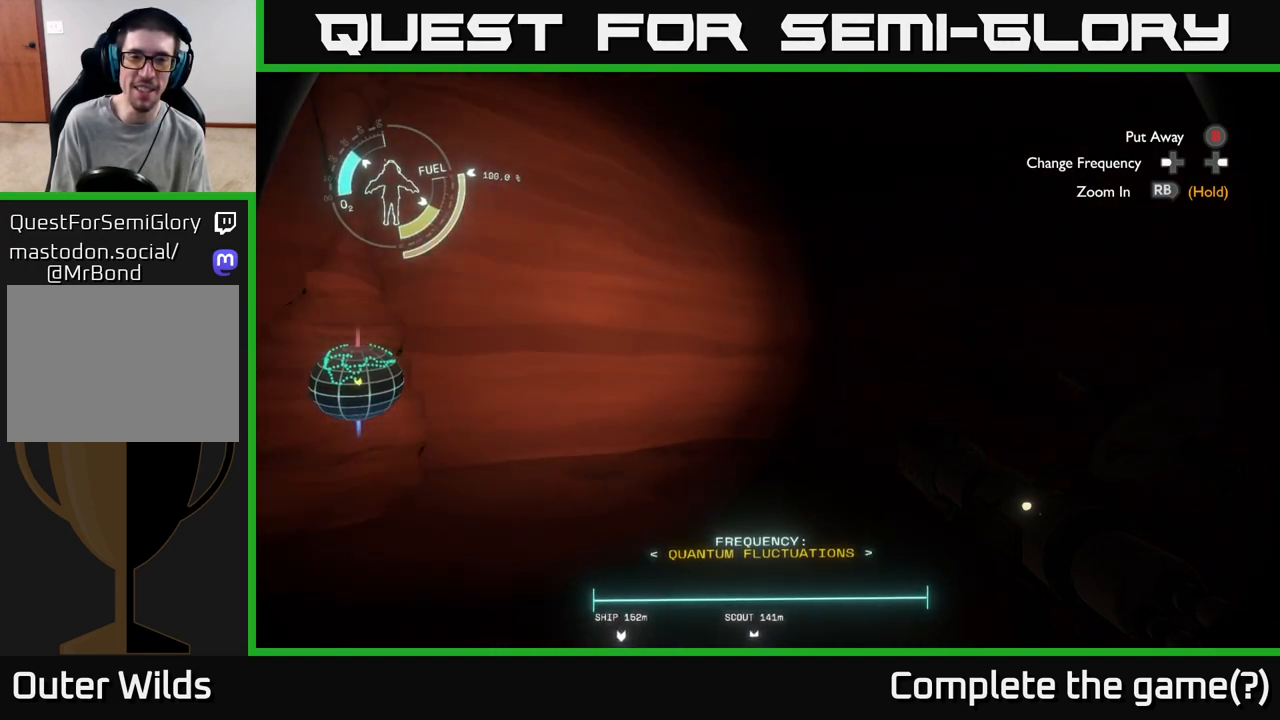
{"buttons": [], "left_stick": "right", "right_stick": "left", "events": [[17, "left_stick", "right"], [267, "right_stick", "center"], [500, "right_stick", "left"]]}
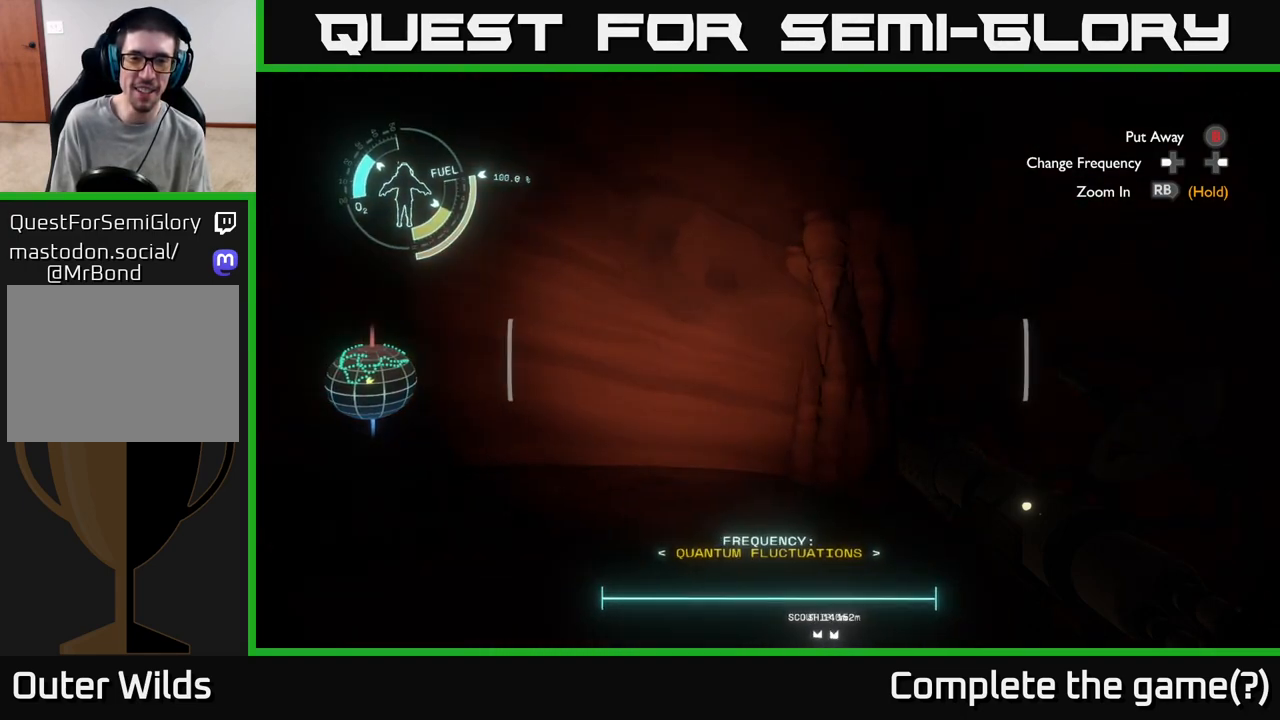
{"buttons": [], "left_stick": "center", "right_stick": "left", "events": [[100, "left_stick", "center"]]}
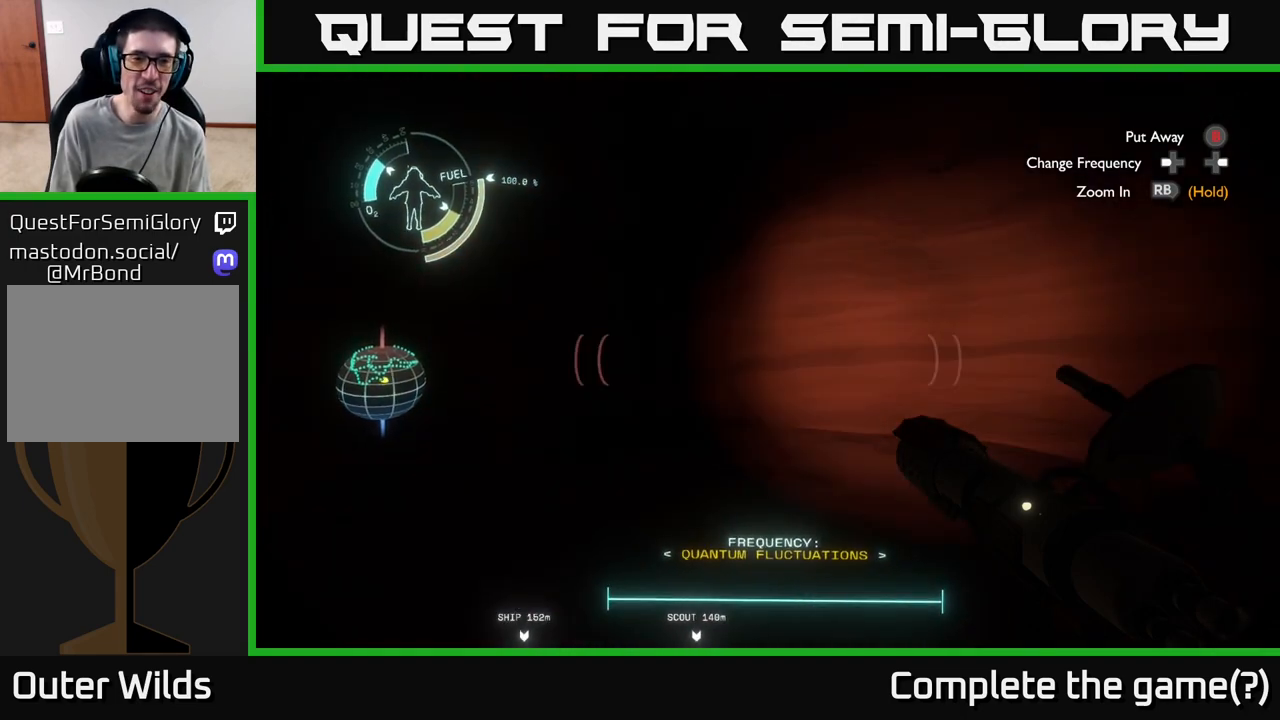
{"buttons": [], "left_stick": "up-right", "right_stick": "down-left", "events": [[117, "left_stick", "up"], [183, "right_stick", "center"], [400, "right_stick", "down-left"], [467, "left_stick", "up-right"]]}
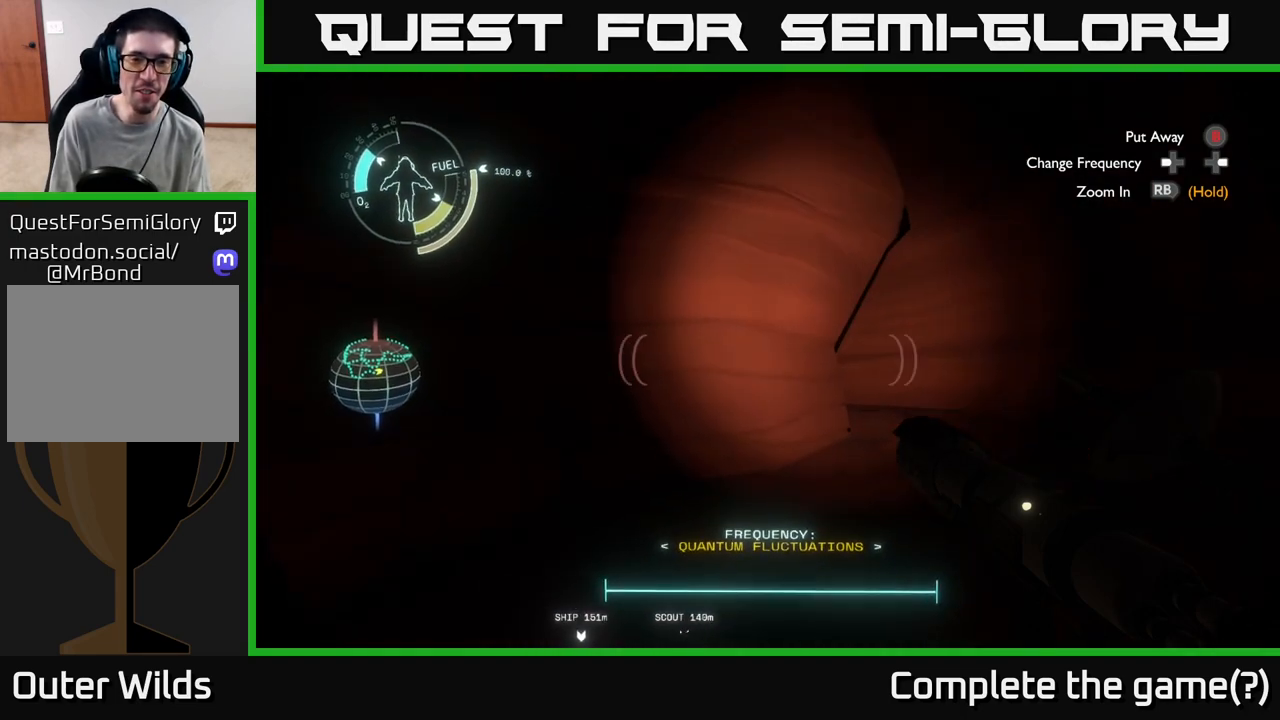
{"buttons": [], "left_stick": "up-right", "right_stick": "center", "events": [[33, "right_stick", "center"]]}
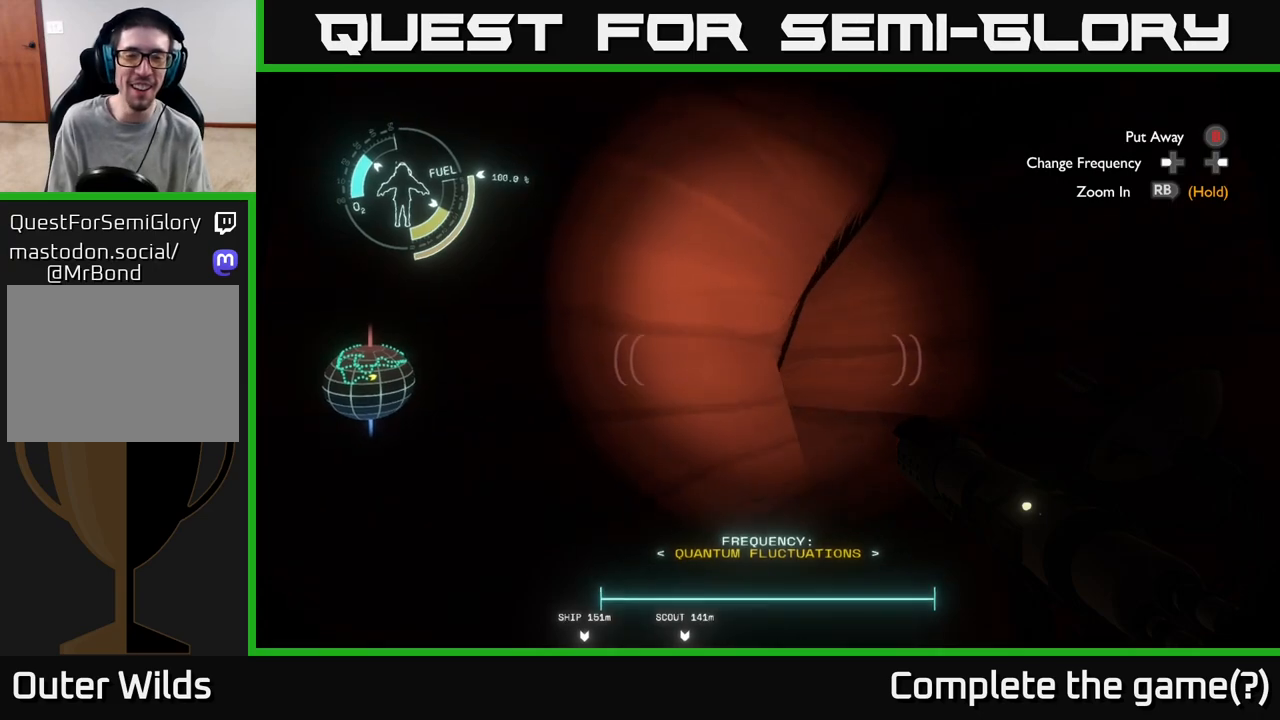
{"buttons": [], "left_stick": "up-right", "right_stick": "center", "events": [[67, "right_stick", "left"], [200, "right_stick", "center"]]}
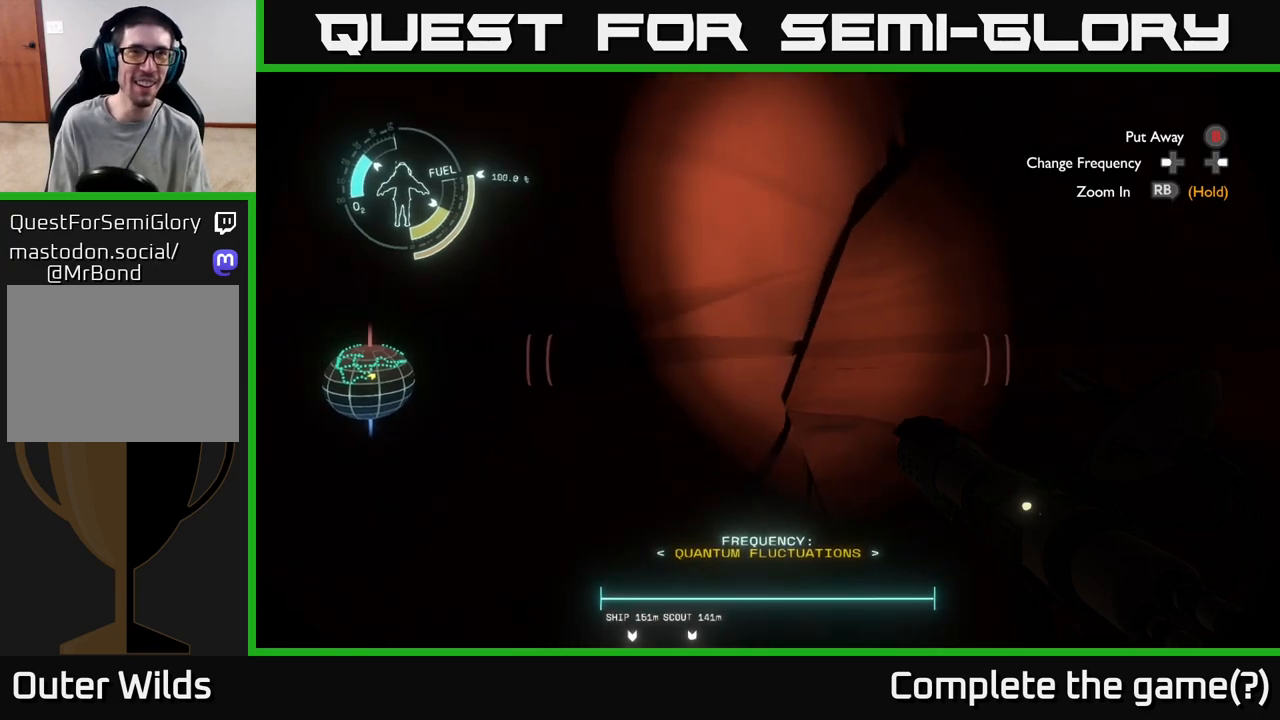
{"buttons": [], "left_stick": "up-right", "right_stick": "center", "events": [[267, "right_stick", "down-left"], [417, "right_stick", "center"]]}
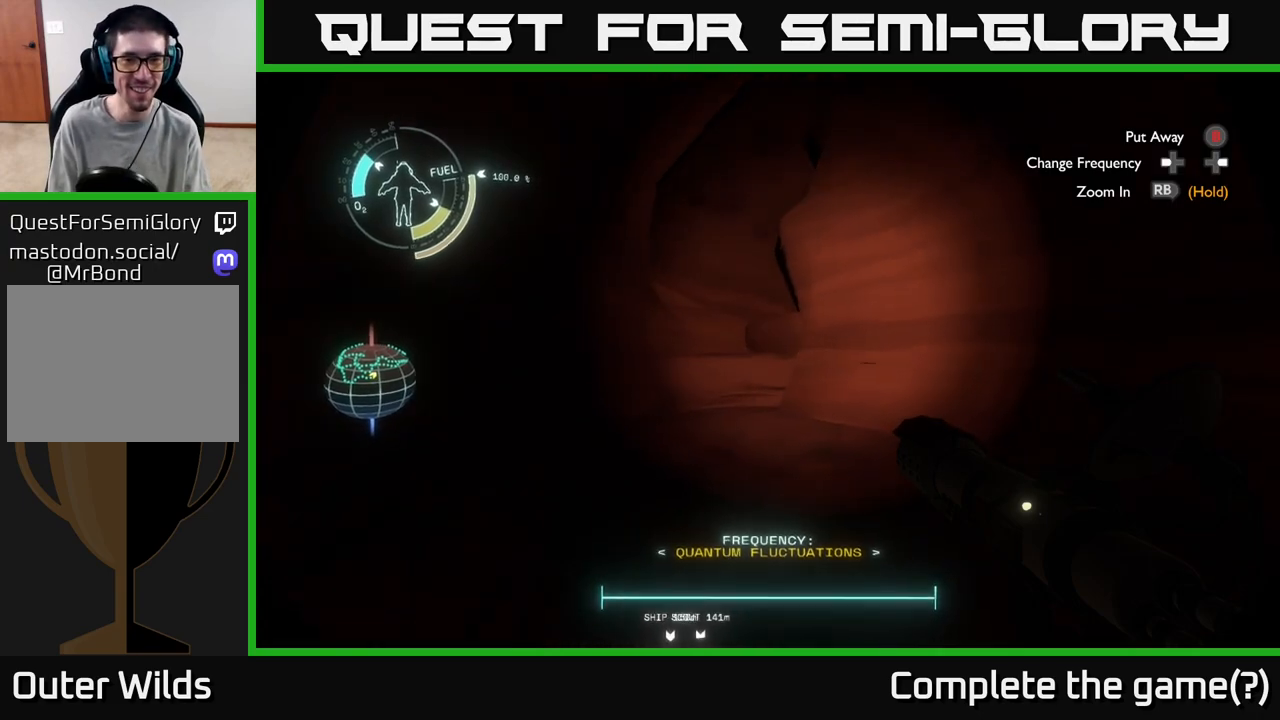
{"buttons": [], "left_stick": "up", "right_stick": "right", "events": [[67, "left_stick", "up"], [67, "right_stick", "left"], [233, "right_stick", "center"], [300, "left_stick", "up-right"], [400, "right_stick", "right"], [500, "left_stick", "up"]]}
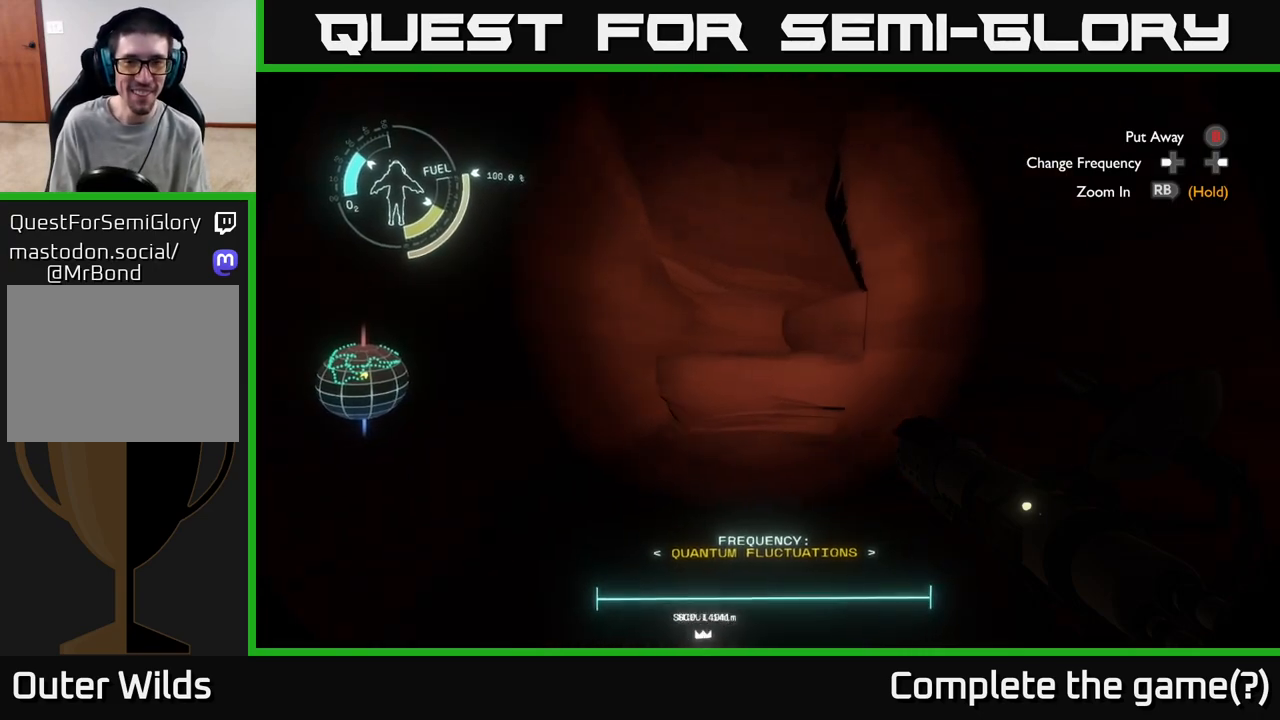
{"buttons": ["R2"], "left_stick": "up", "right_stick": "center", "events": [[33, "right_stick", "center"], [200, "A", "down"], [433, "A", "up"], [500, "R2", "down"]]}
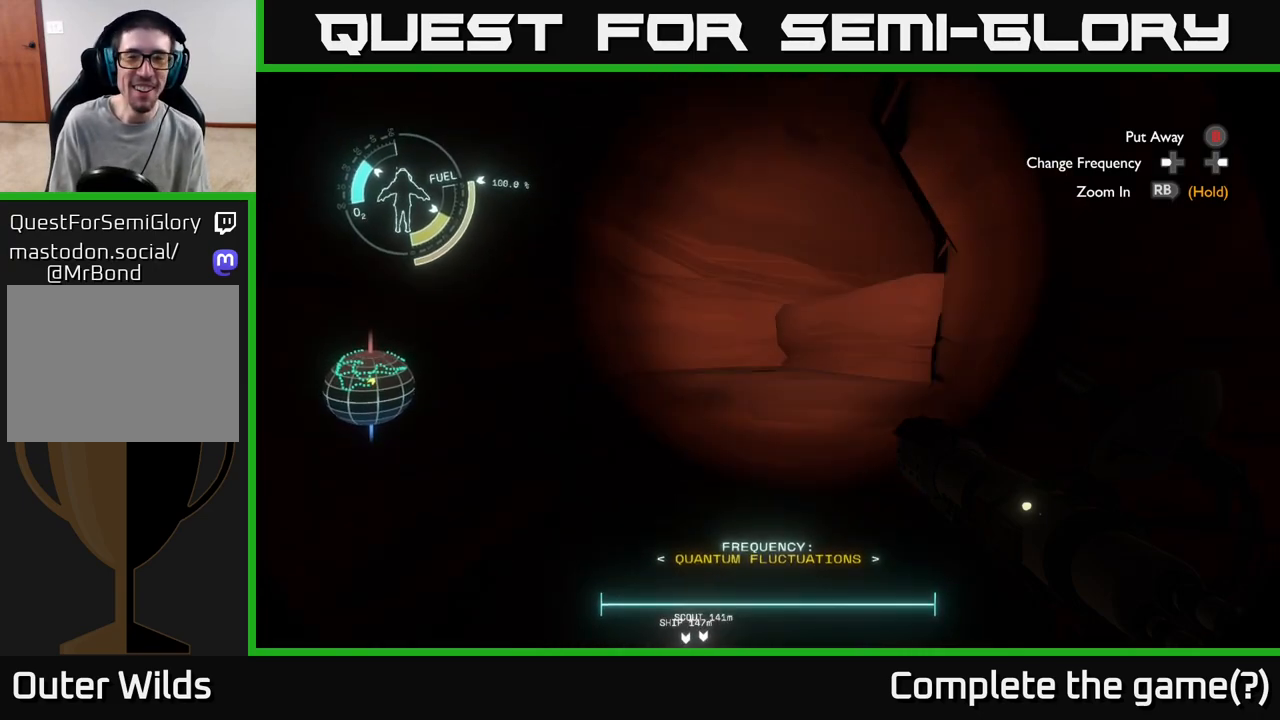
{"buttons": [], "left_stick": "up", "right_stick": "right", "events": [[283, "right_stick", "right"], [400, "R2", "up"], [433, "left_stick", "center"], [483, "left_stick", "up"]]}
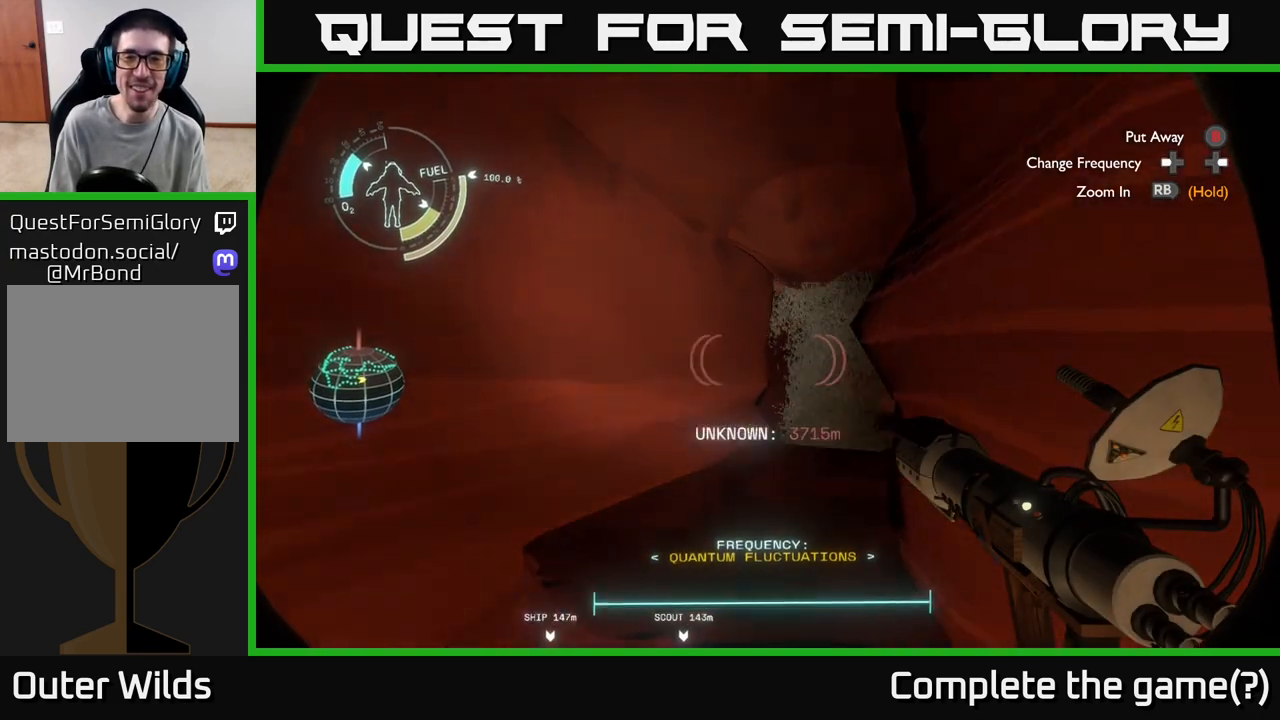
{"buttons": [], "left_stick": "right", "right_stick": "center", "events": [[133, "left_stick", "up-right"], [167, "right_stick", "center"], [483, "left_stick", "right"]]}